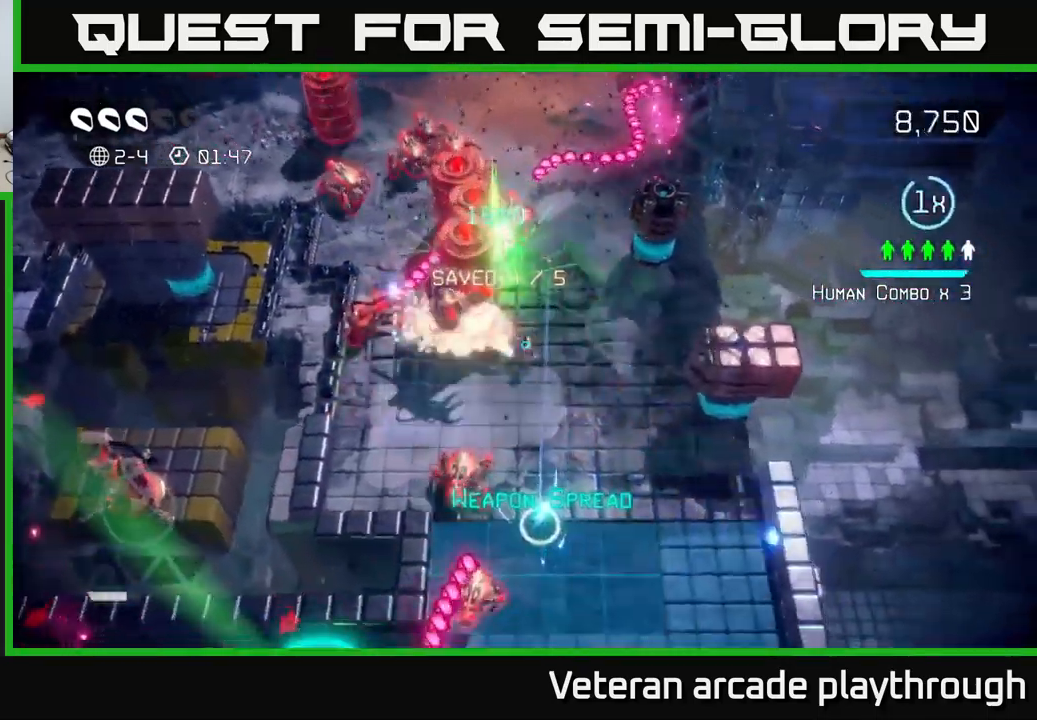
Gameplay with a controller (Xbox layout); each line is a JSON object with the inputs held at the frame after it. "events" lists button and stick changes between this image and that frame as [ms after this image, input, new state], when the widget could be followed in between.
{"buttons": [], "left_stick": "down-right", "right_stick": "up-left", "events": [[184, "right_stick", "up-left"]]}
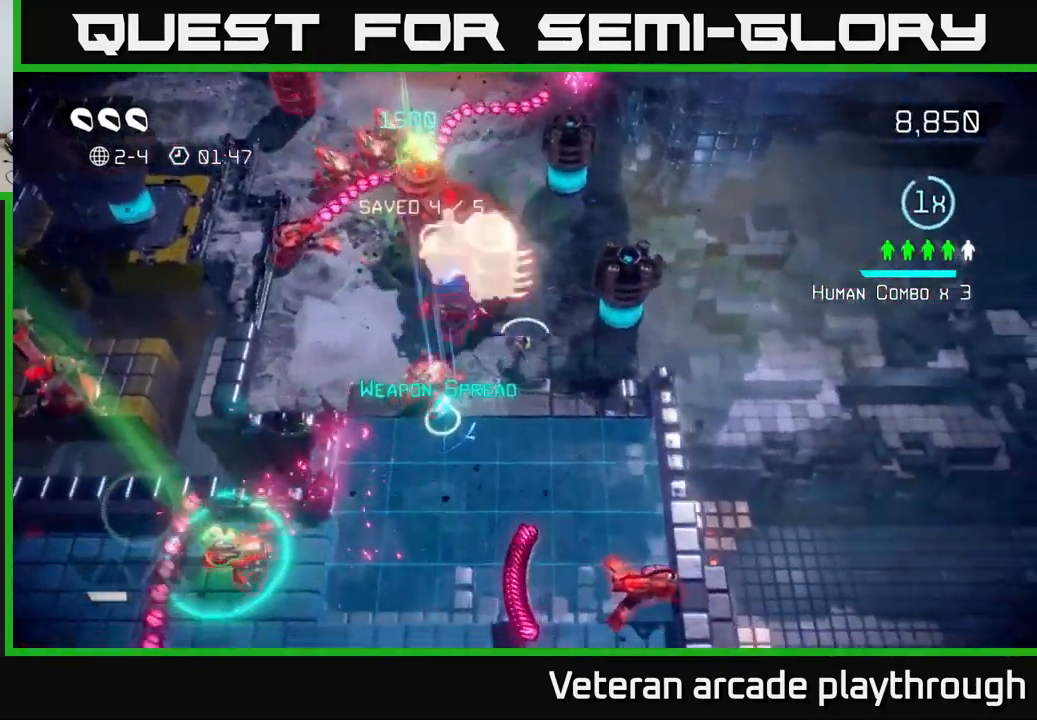
{"buttons": [], "left_stick": "left", "right_stick": "up", "events": [[17, "right_stick", "left"], [217, "right_stick", "up-left"], [350, "left_stick", "down-left"], [450, "left_stick", "left"], [484, "right_stick", "up"]]}
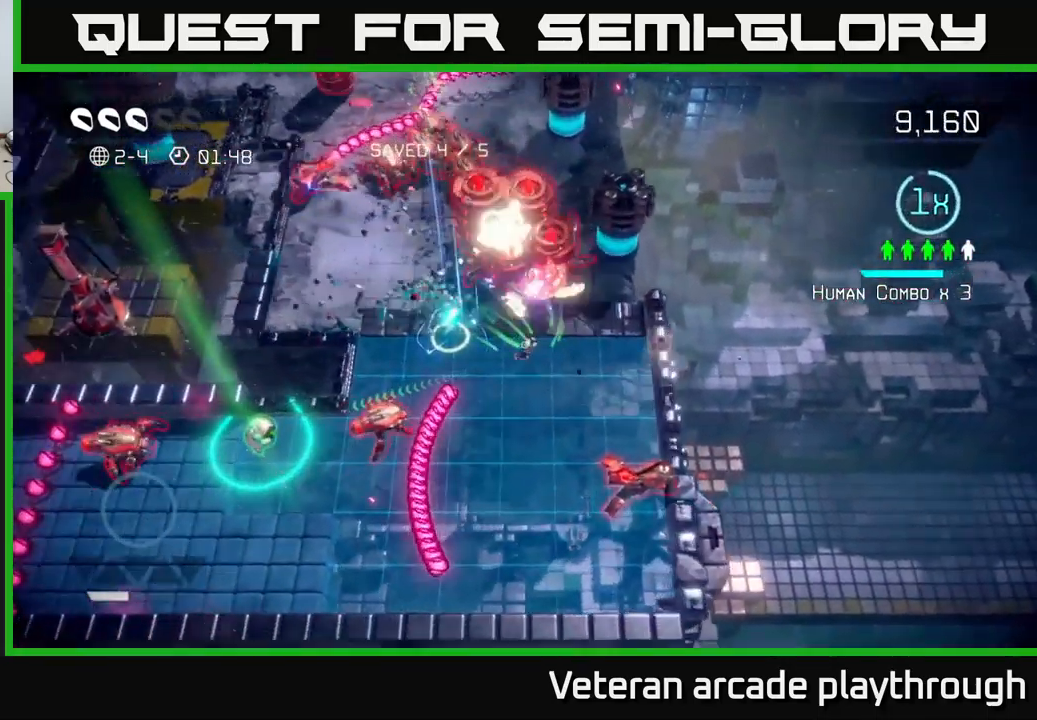
{"buttons": [], "left_stick": "left", "right_stick": "up-right", "events": [[134, "right_stick", "up-right"], [167, "L2", "down"], [334, "L2", "up"]]}
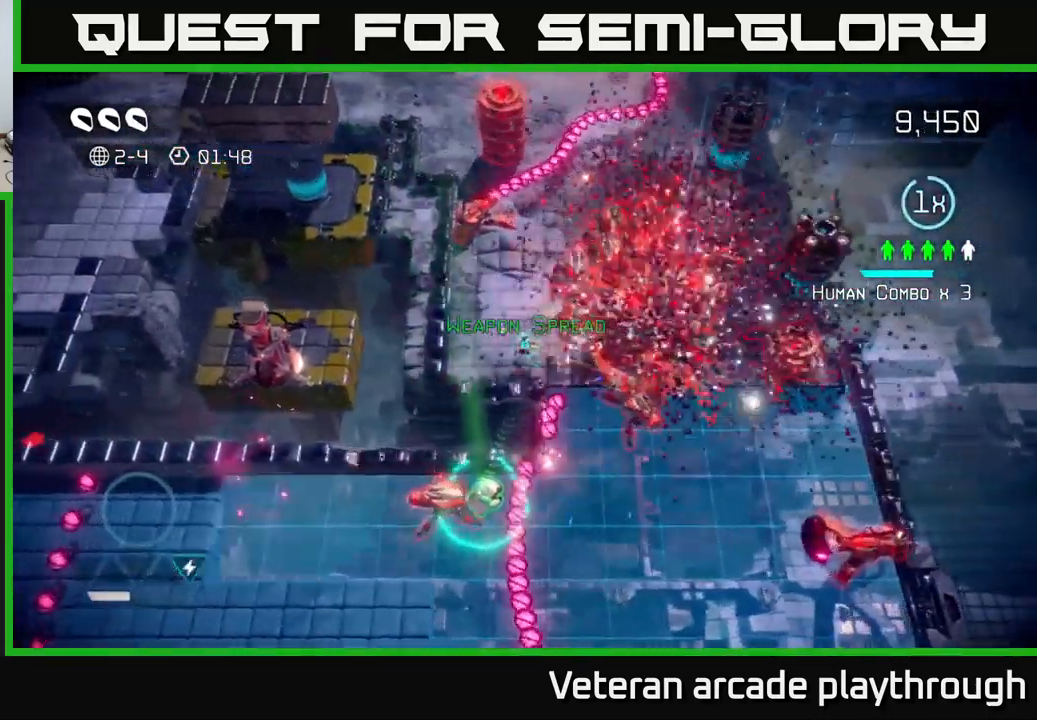
{"buttons": [], "left_stick": "up-right", "right_stick": "down-right", "events": [[134, "left_stick", "up-left"], [150, "right_stick", "right"], [400, "left_stick", "up-right"], [516, "right_stick", "down-right"]]}
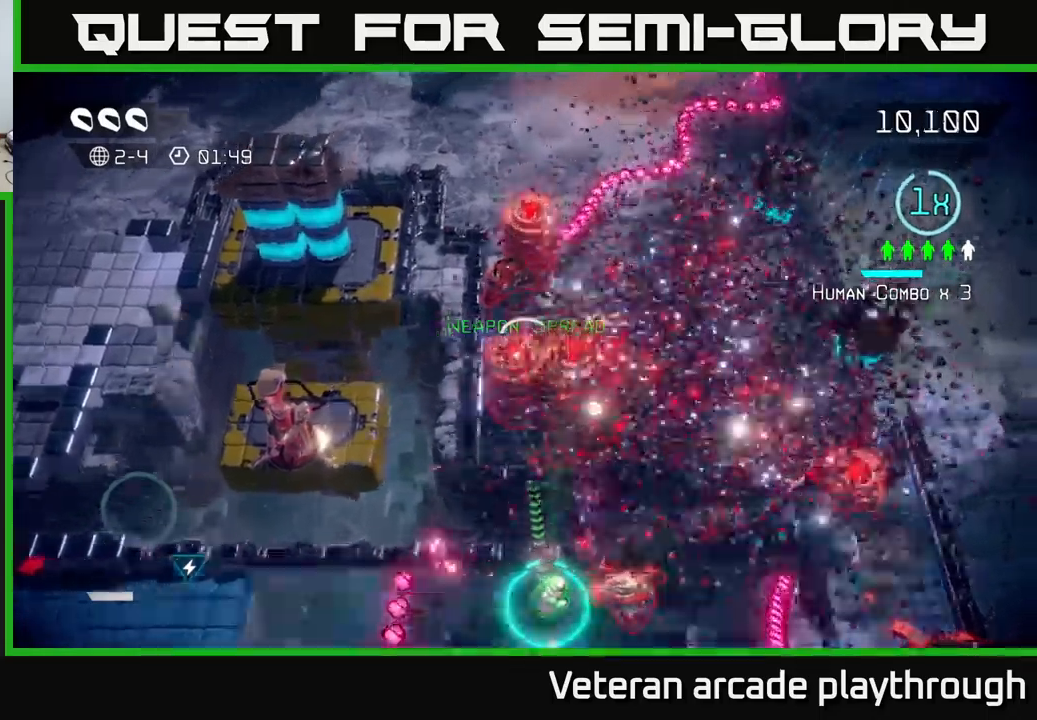
{"buttons": [], "left_stick": "right", "right_stick": "down-left", "events": [[117, "right_stick", "down"], [167, "L2", "down"], [300, "left_stick", "right"], [334, "L2", "up"], [500, "right_stick", "down-left"]]}
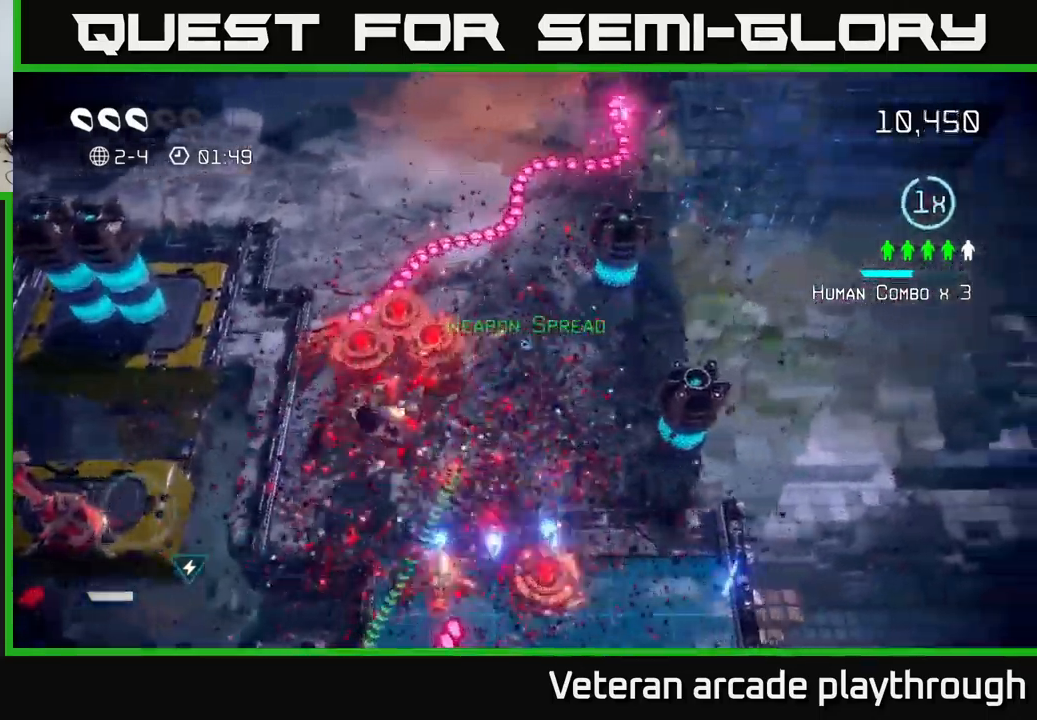
{"buttons": [], "left_stick": "down", "right_stick": "left", "events": [[117, "left_stick", "up-right"], [317, "left_stick", "down-right"], [317, "right_stick", "left"], [484, "left_stick", "down"]]}
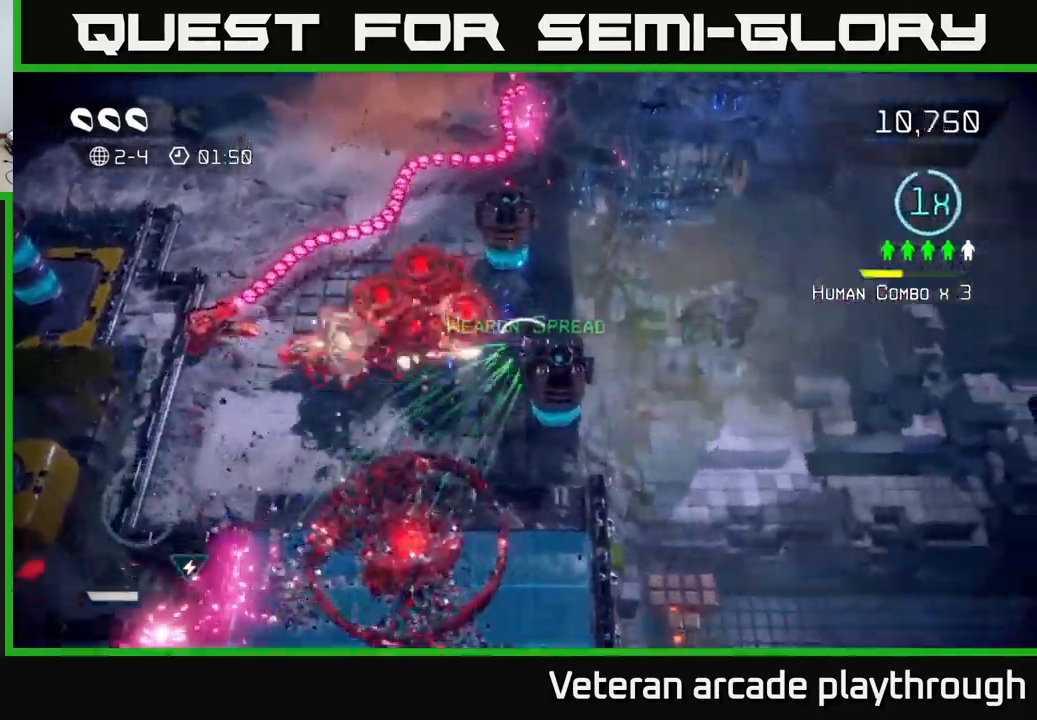
{"buttons": [], "left_stick": "down-right", "right_stick": "up", "events": [[184, "right_stick", "up-left"], [450, "right_stick", "up"], [484, "left_stick", "down-right"]]}
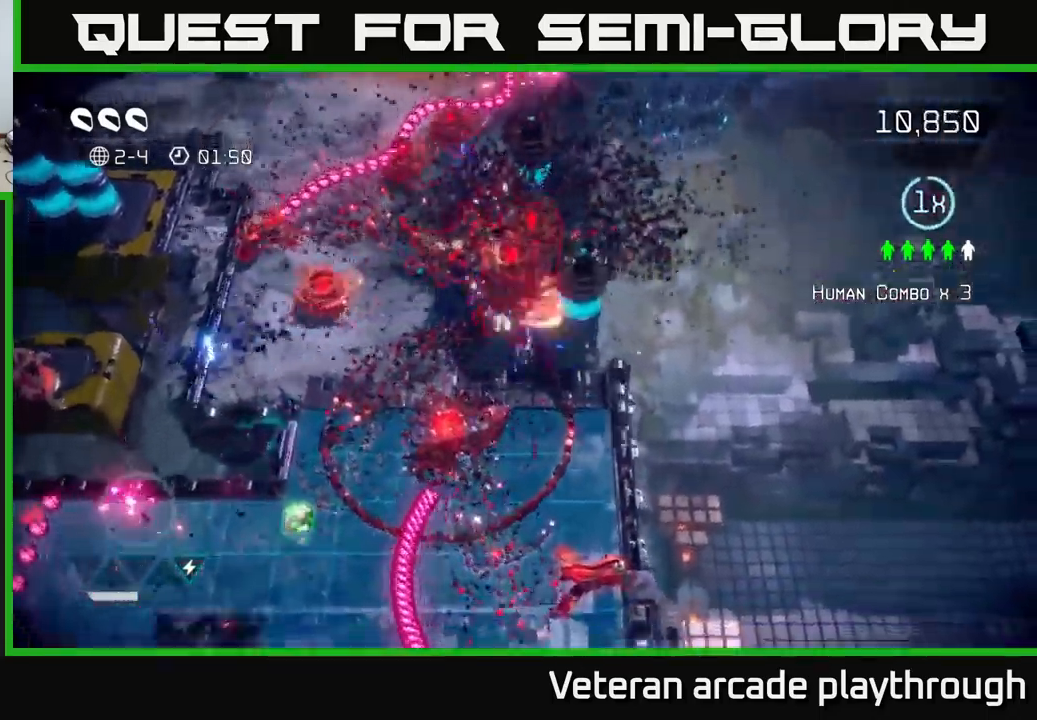
{"buttons": [], "left_stick": "left", "right_stick": "up-left", "events": [[50, "L2", "down"], [84, "right_stick", "up-left"], [217, "L2", "up"], [300, "left_stick", "down"], [484, "left_stick", "left"]]}
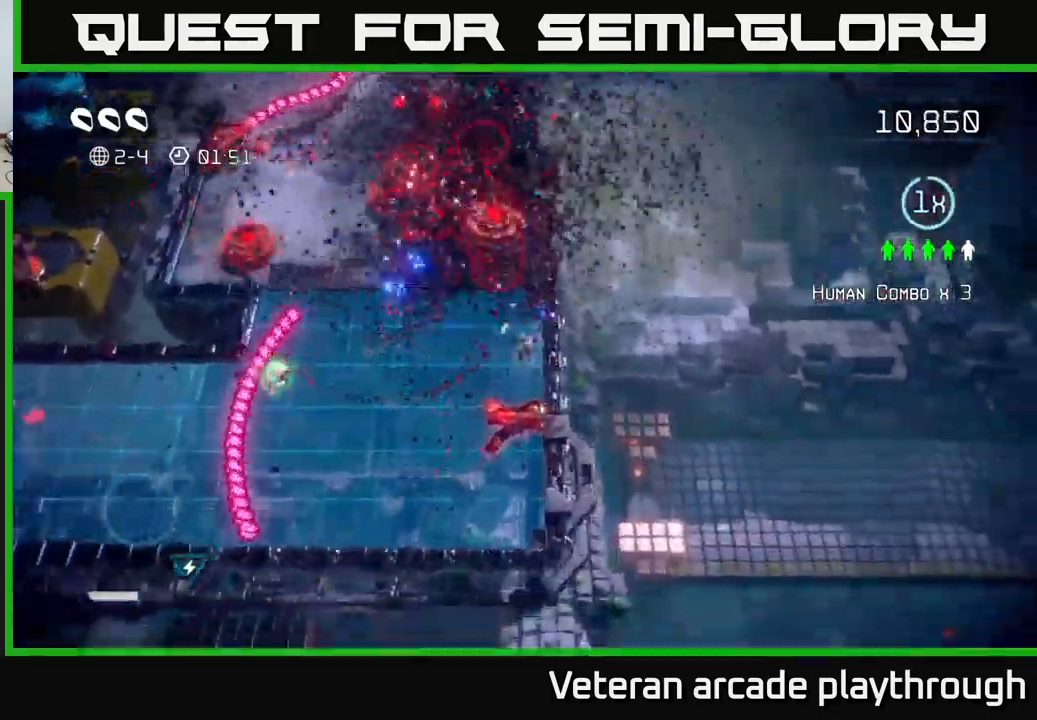
{"buttons": [], "left_stick": "down-left", "right_stick": "up-right", "events": [[50, "right_stick", "down"], [84, "left_stick", "up"], [150, "left_stick", "right"], [200, "left_stick", "down"], [317, "left_stick", "down-left"], [500, "right_stick", "up-right"]]}
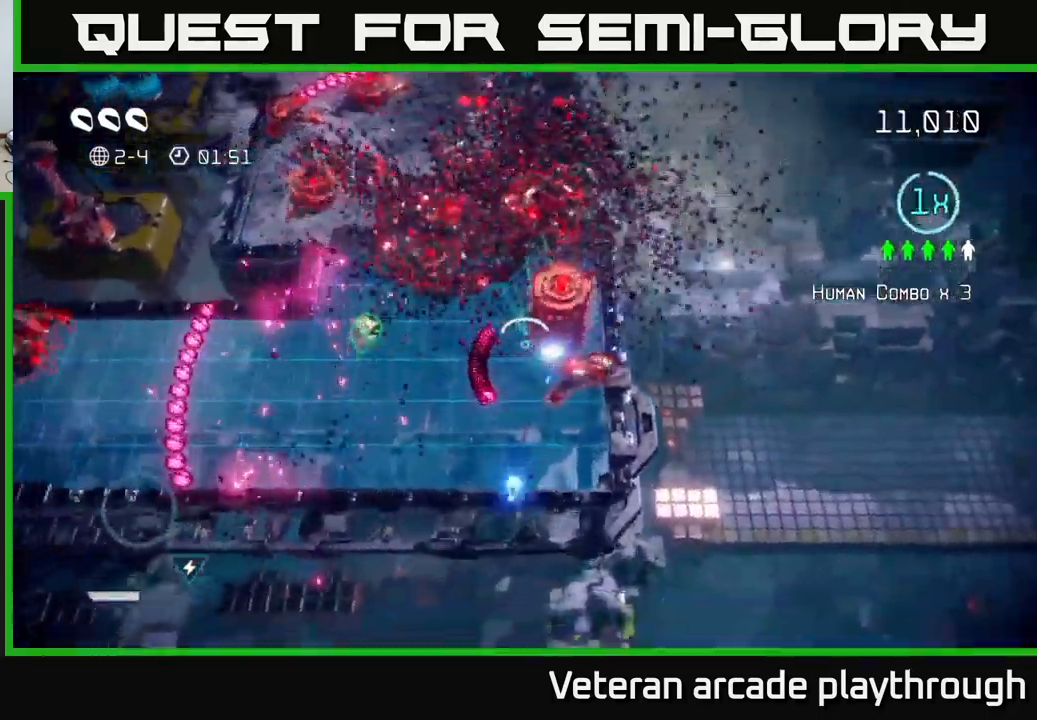
{"buttons": [], "left_stick": "down", "right_stick": "up", "events": [[67, "left_stick", "down"], [384, "right_stick", "up"]]}
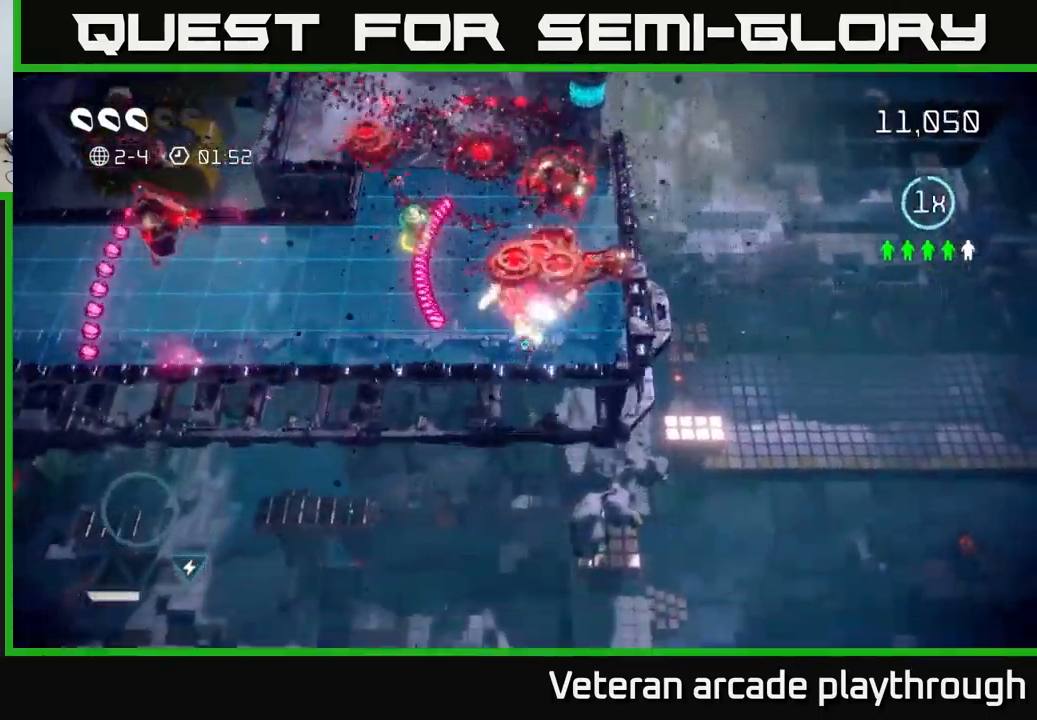
{"buttons": [], "left_stick": "left", "right_stick": "up-right", "events": [[17, "left_stick", "down-left"], [184, "L2", "down"], [184, "left_stick", "left"], [234, "right_stick", "up-right"], [350, "L2", "up"]]}
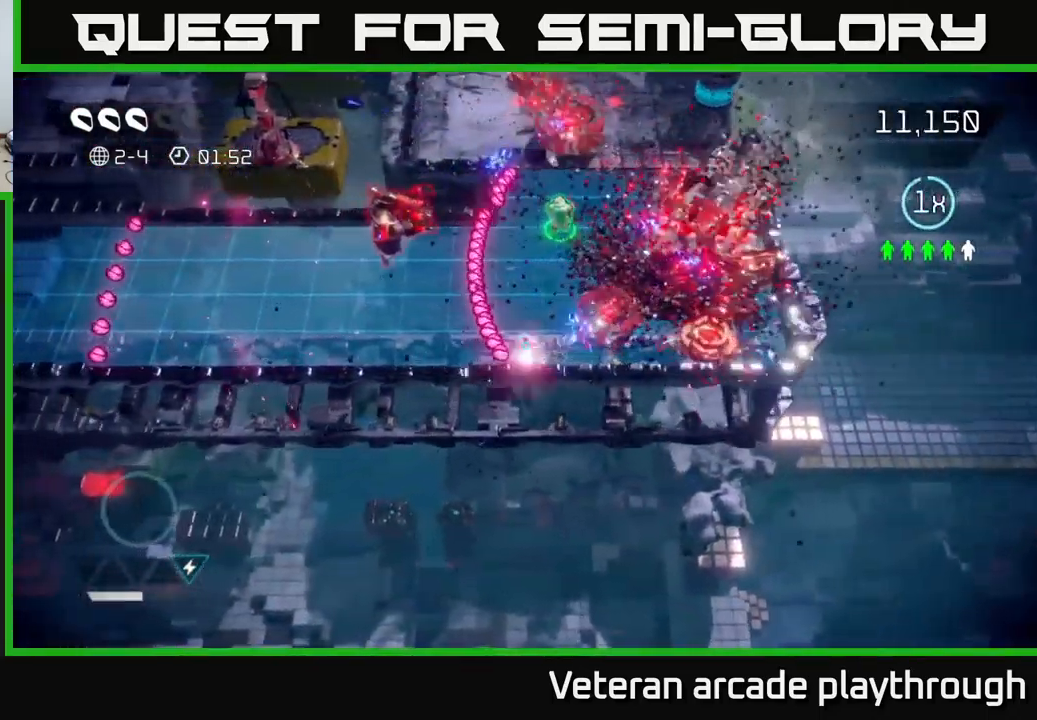
{"buttons": [], "left_stick": "left", "right_stick": "up-right", "events": [[50, "left_stick", "up"], [67, "right_stick", "right"], [184, "left_stick", "up-left"], [384, "left_stick", "down-left"], [434, "right_stick", "up-right"], [484, "left_stick", "left"]]}
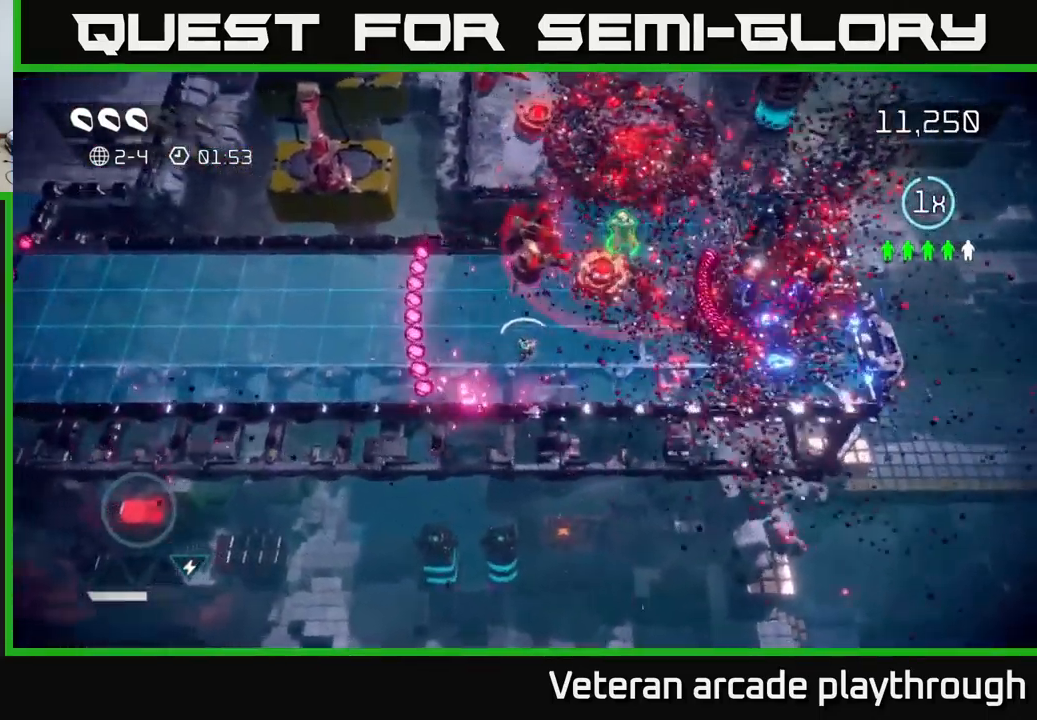
{"buttons": [], "left_stick": "left", "right_stick": "up-right", "events": [[34, "left_stick", "up-left"], [200, "left_stick", "up"], [384, "left_stick", "left"]]}
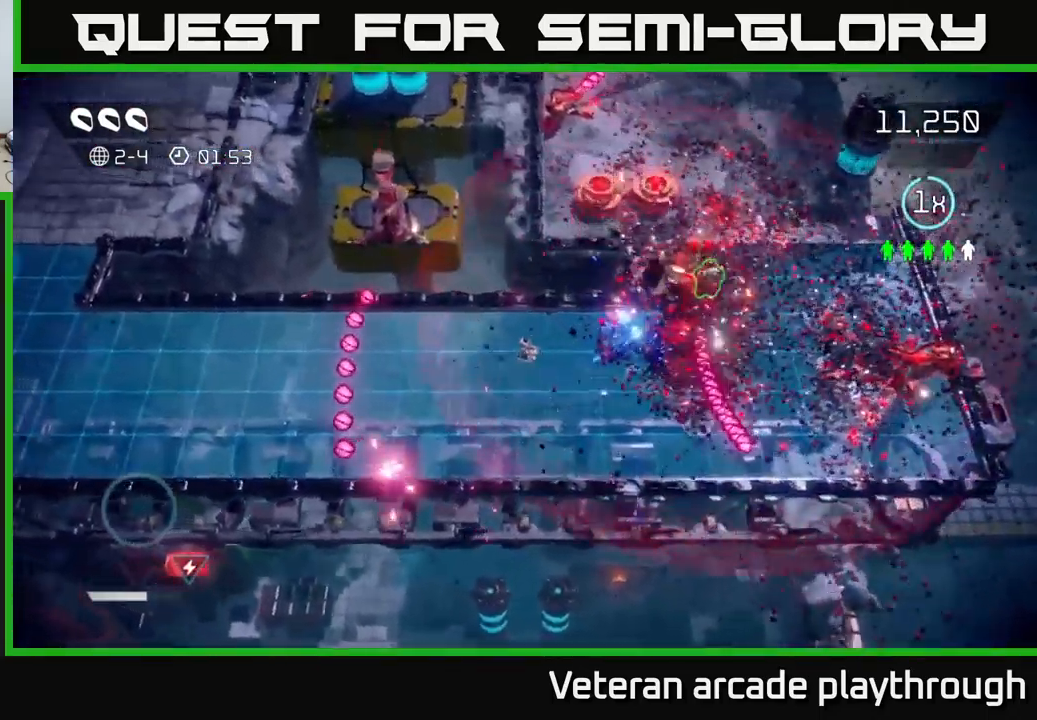
{"buttons": [], "left_stick": "left", "right_stick": "up-right", "events": [[67, "left_stick", "down"], [84, "R2", "down"], [150, "left_stick", "right"], [250, "left_stick", "down-left"], [384, "left_stick", "left"], [484, "R2", "up"]]}
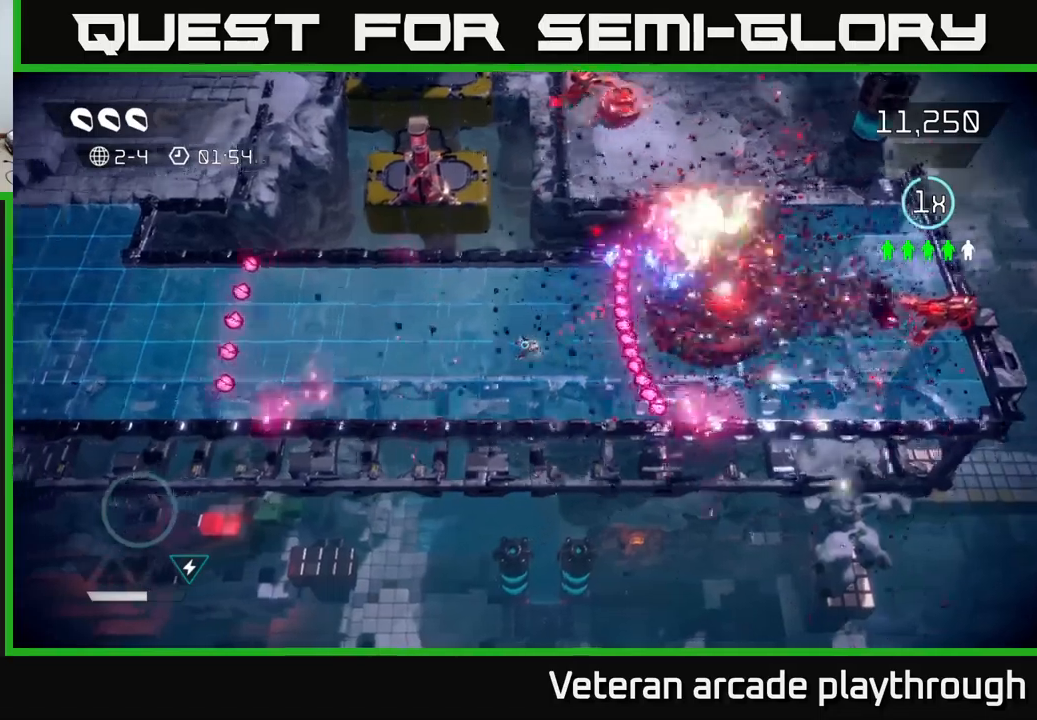
{"buttons": [], "left_stick": "up-right", "right_stick": "up-right", "events": [[267, "left_stick", "right"], [333, "L2", "down"], [350, "left_stick", "up-right"], [500, "L2", "up"]]}
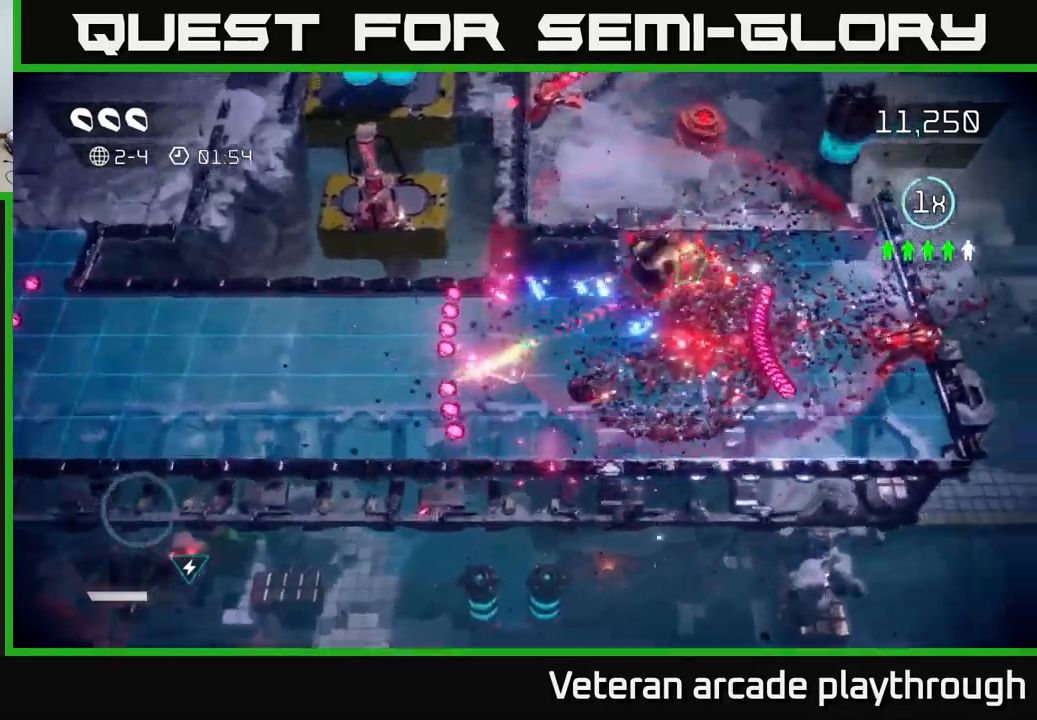
{"buttons": [], "left_stick": "down-left", "right_stick": "right", "events": [[100, "left_stick", "down-right"], [167, "left_stick", "down-left"], [217, "left_stick", "up-left"], [383, "left_stick", "down-left"], [467, "right_stick", "right"]]}
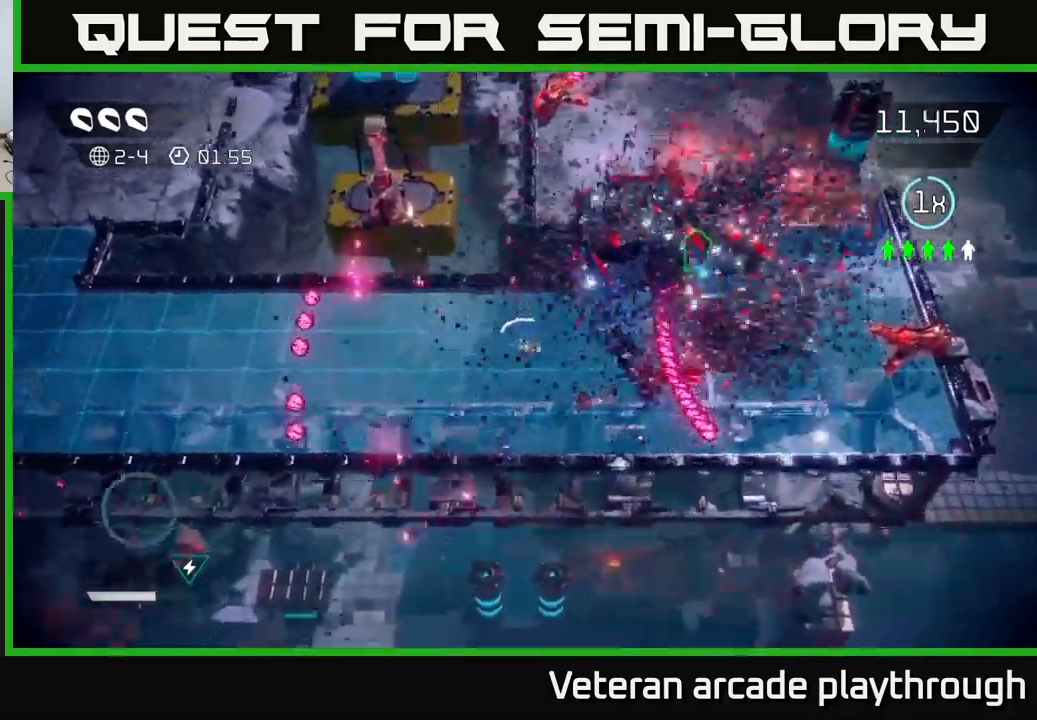
{"buttons": [], "left_stick": "down-right", "right_stick": "up-right", "events": [[233, "right_stick", "up-right"], [317, "left_stick", "left"], [467, "left_stick", "down-right"]]}
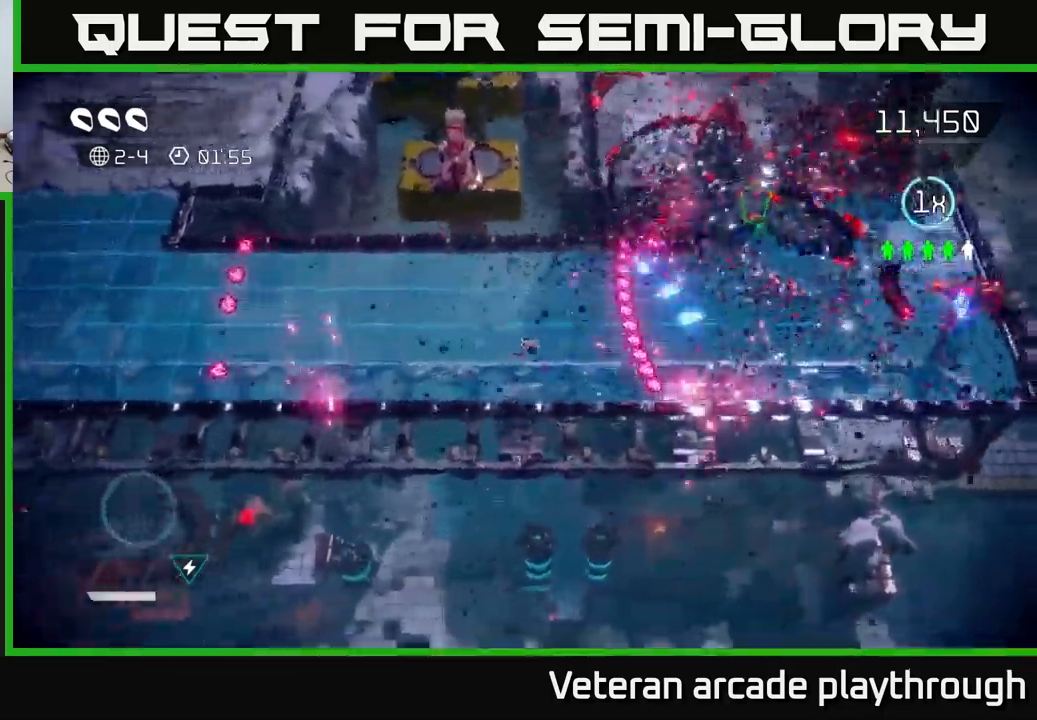
{"buttons": [], "left_stick": "up", "right_stick": "up-right", "events": [[17, "left_stick", "right"], [50, "L2", "down"], [217, "L2", "up"], [300, "left_stick", "up-right"], [450, "left_stick", "up"]]}
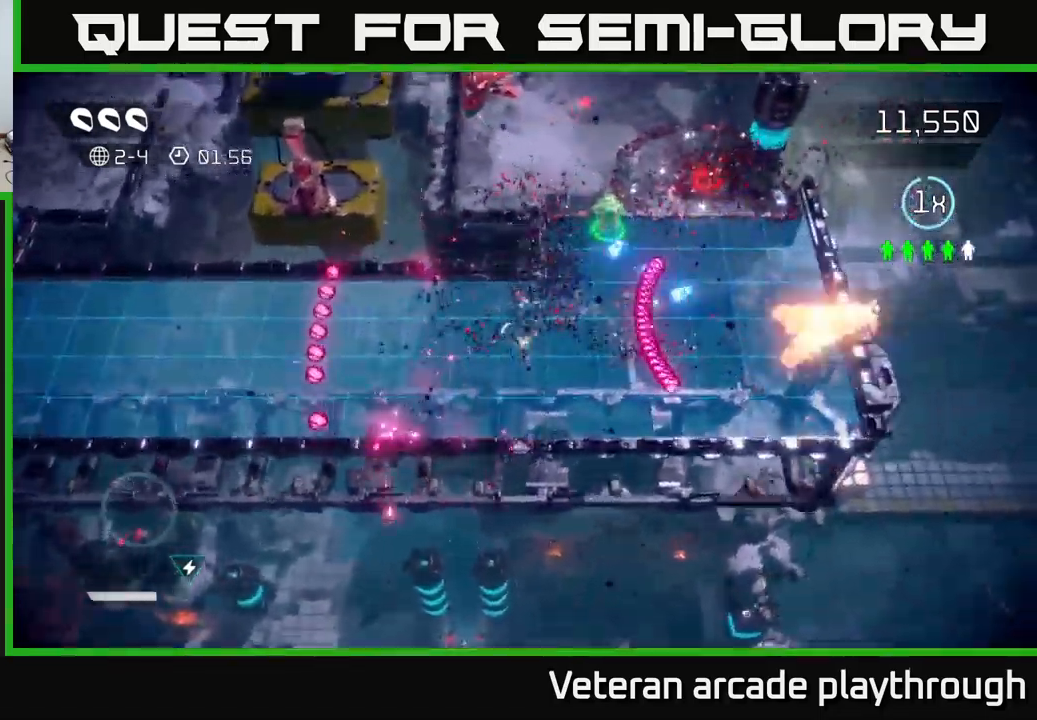
{"buttons": [], "left_stick": "down-left", "right_stick": "up-right", "events": [[117, "left_stick", "up-right"], [350, "left_stick", "up-left"], [433, "left_stick", "down-left"]]}
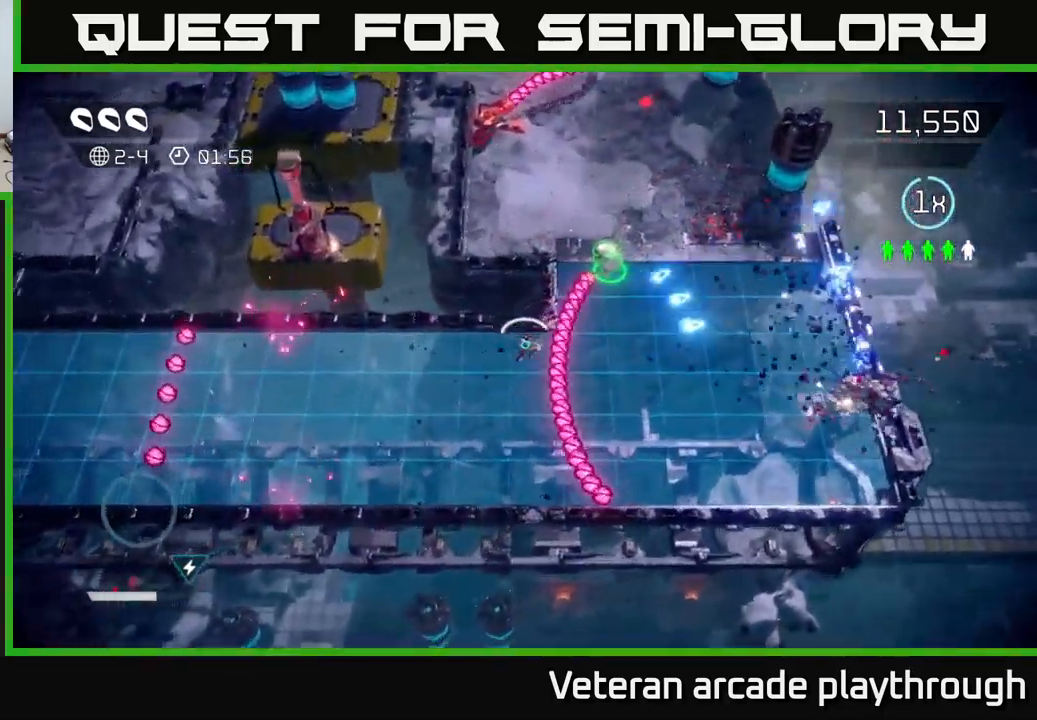
{"buttons": [], "left_stick": "up-right", "right_stick": "up-right", "events": [[67, "left_stick", "left"], [233, "L2", "down"], [233, "left_stick", "right"], [383, "L2", "up"], [400, "left_stick", "up-right"]]}
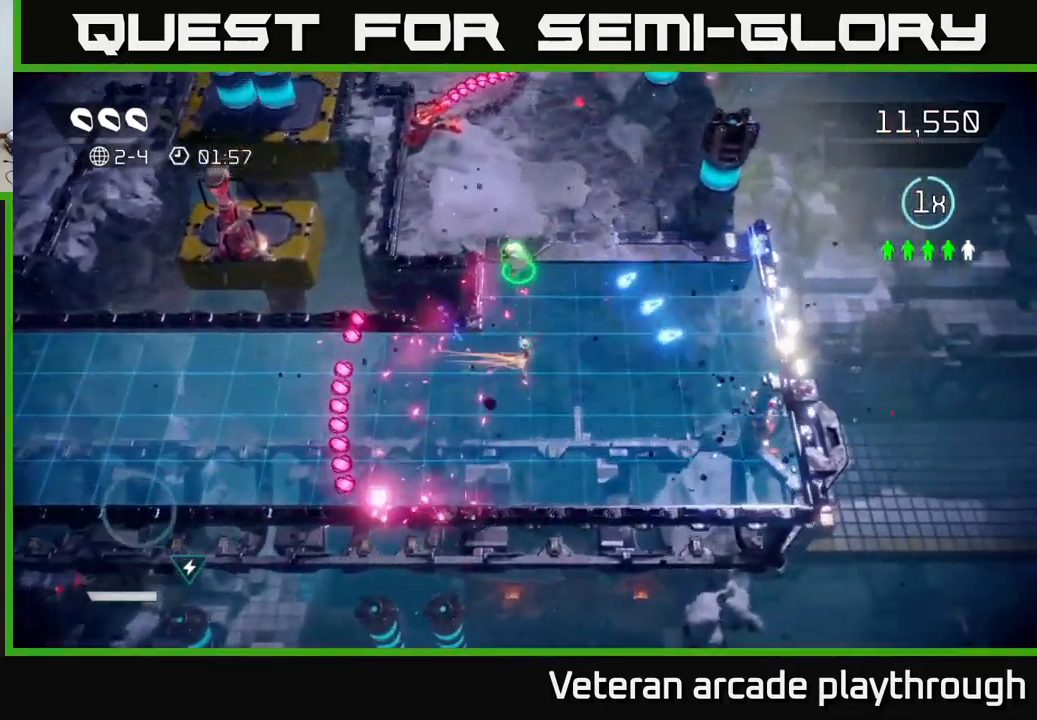
{"buttons": [], "left_stick": "up", "right_stick": "up", "events": [[17, "left_stick", "up"], [233, "right_stick", "right"], [333, "right_stick", "down-right"], [500, "right_stick", "up"]]}
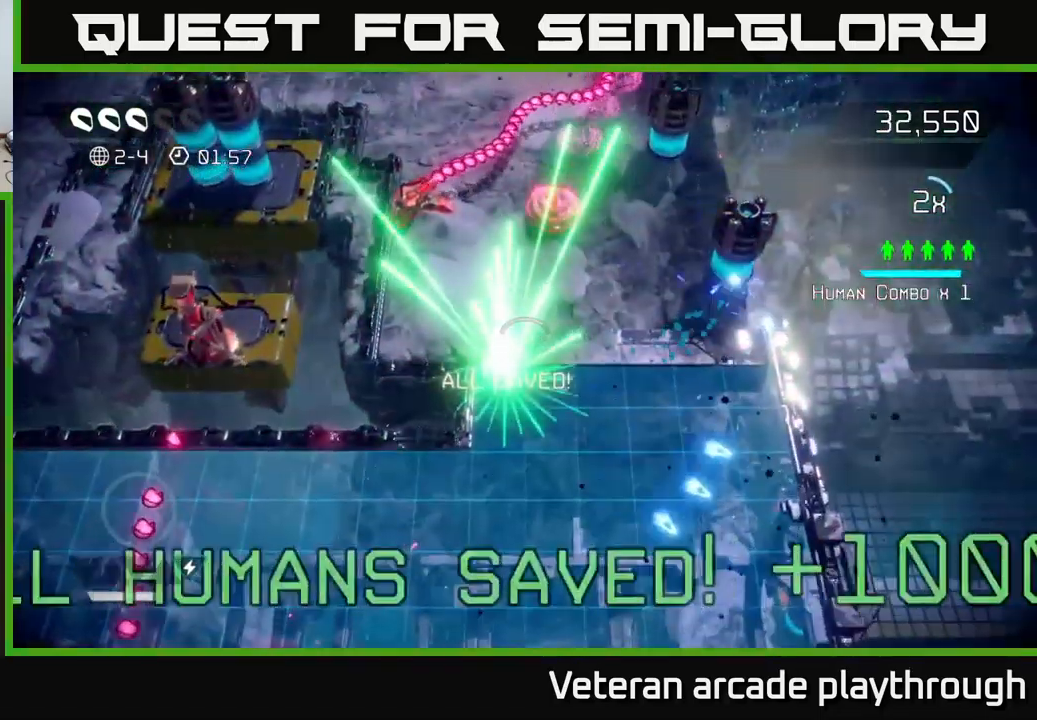
{"buttons": [], "left_stick": "up-right", "right_stick": "up-left", "events": [[117, "left_stick", "right"], [167, "left_stick", "down-right"], [283, "right_stick", "up-left"], [417, "left_stick", "up-right"]]}
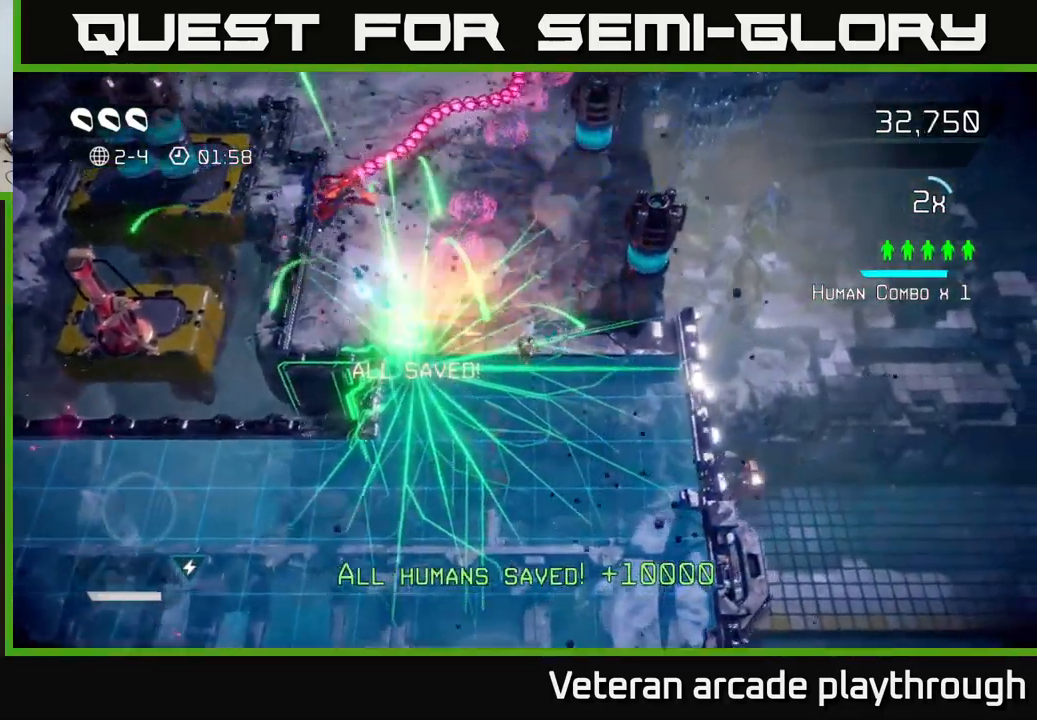
{"buttons": [], "left_stick": "up-left", "right_stick": "up-left", "events": [[183, "left_stick", "up"], [300, "left_stick", "up-left"]]}
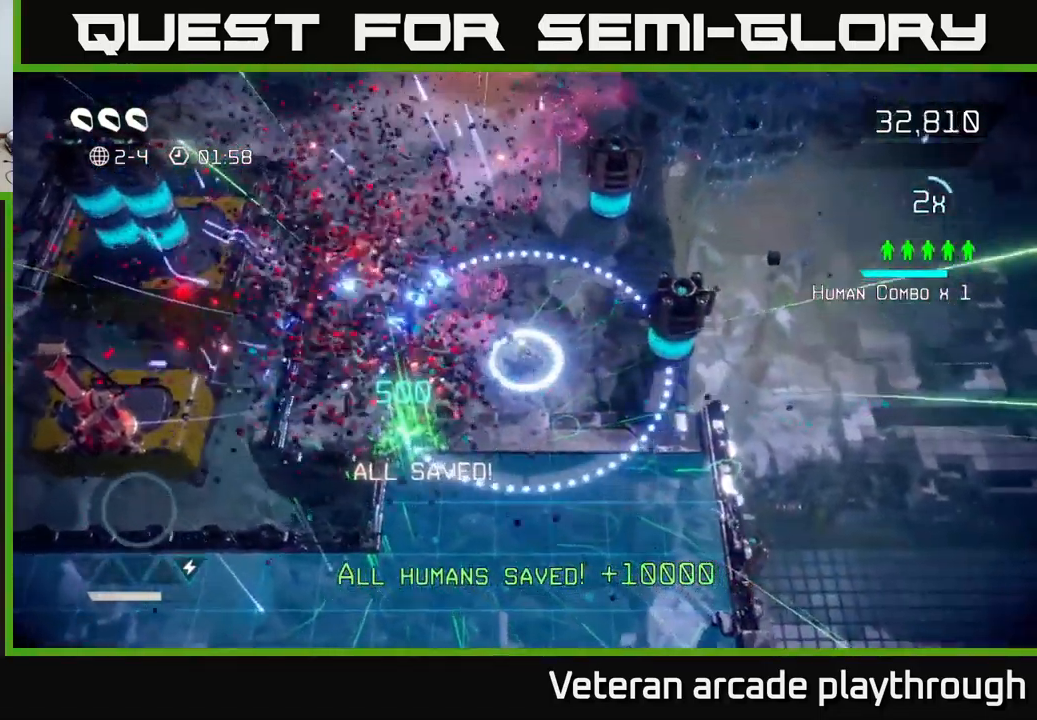
{"buttons": [], "left_stick": "up", "right_stick": "up-left", "events": [[233, "left_stick", "left"], [500, "left_stick", "up"]]}